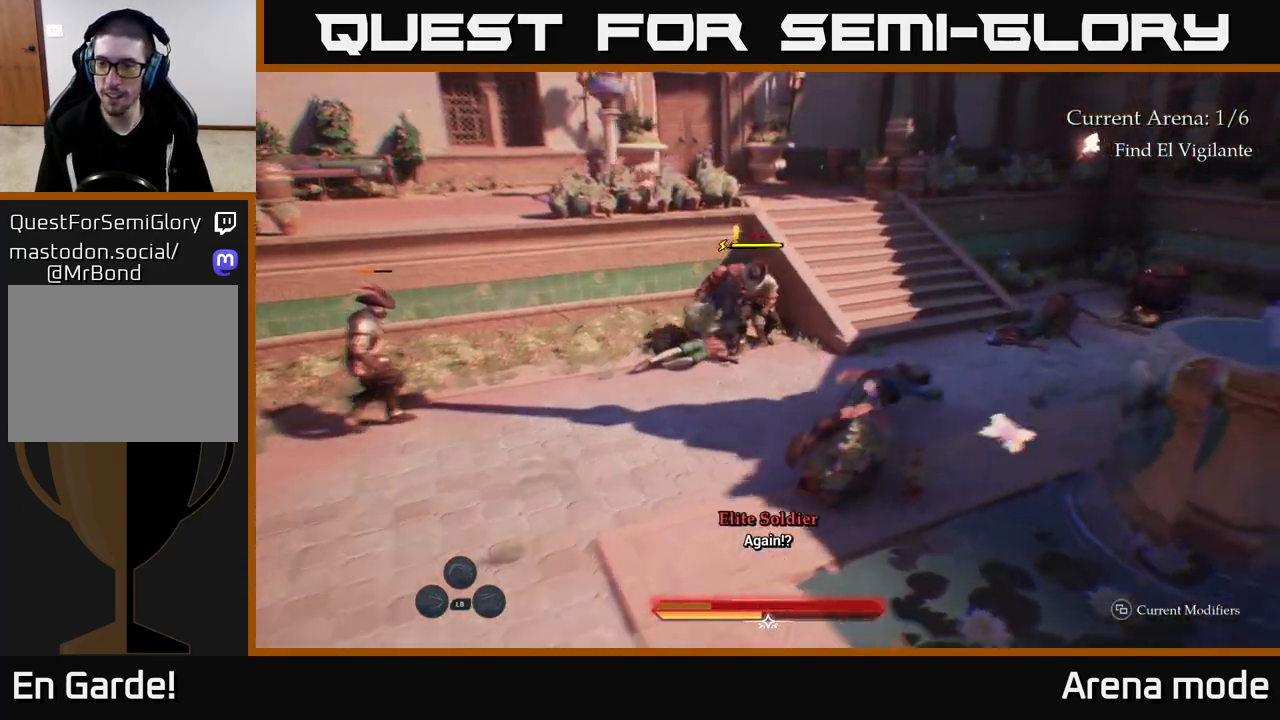
Gameplay with a controller (Xbox layout); each line is a JSON object with the inputs held at the frame after it. "events" lists button and stick changes between this image and that frame as [ms after this image, input, new state], when the widget could be followed in between.
{"buttons": ["L2"], "left_stick": "up-right", "right_stick": "right", "events": [[33, "L2", "down"], [150, "right_stick", "right"], [233, "left_stick", "up"], [317, "right_stick", "down-right"], [433, "left_stick", "up-right"], [467, "right_stick", "right"]]}
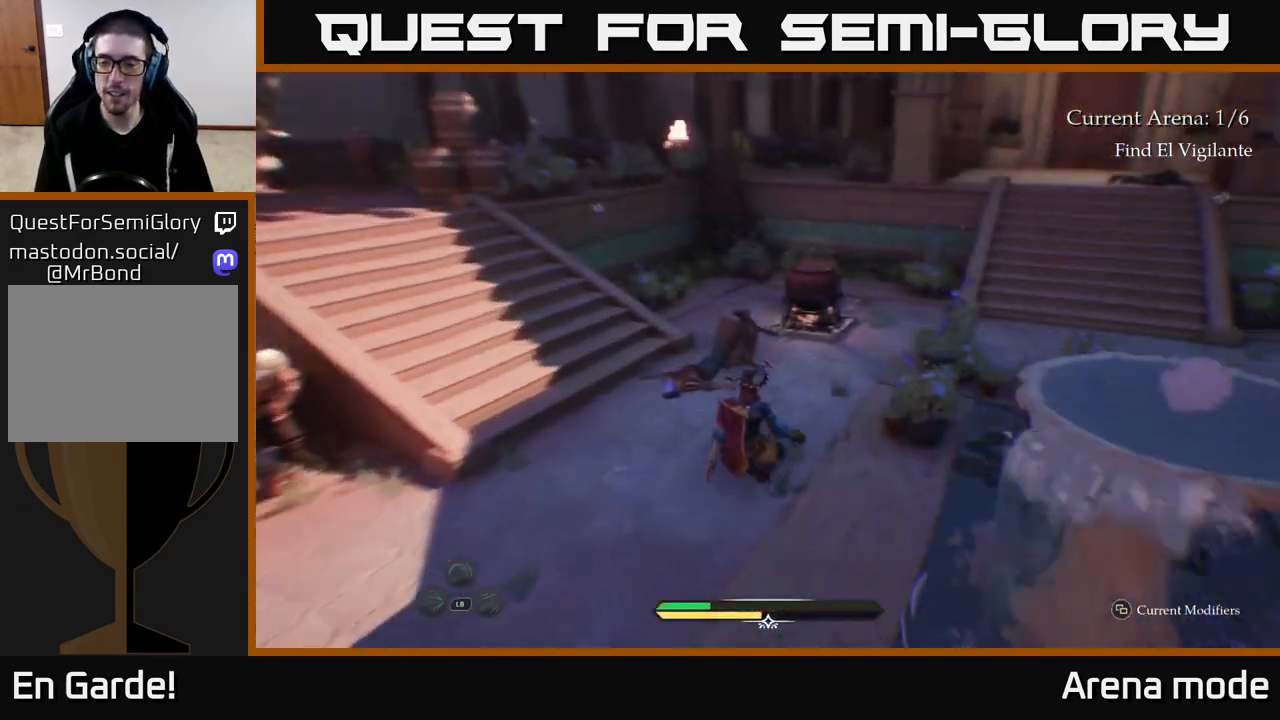
{"buttons": ["L2"], "left_stick": "up-right", "right_stick": "up", "events": [[67, "right_stick", "center"], [83, "left_stick", "up"], [233, "right_stick", "right"], [250, "left_stick", "up-right"], [433, "right_stick", "up"]]}
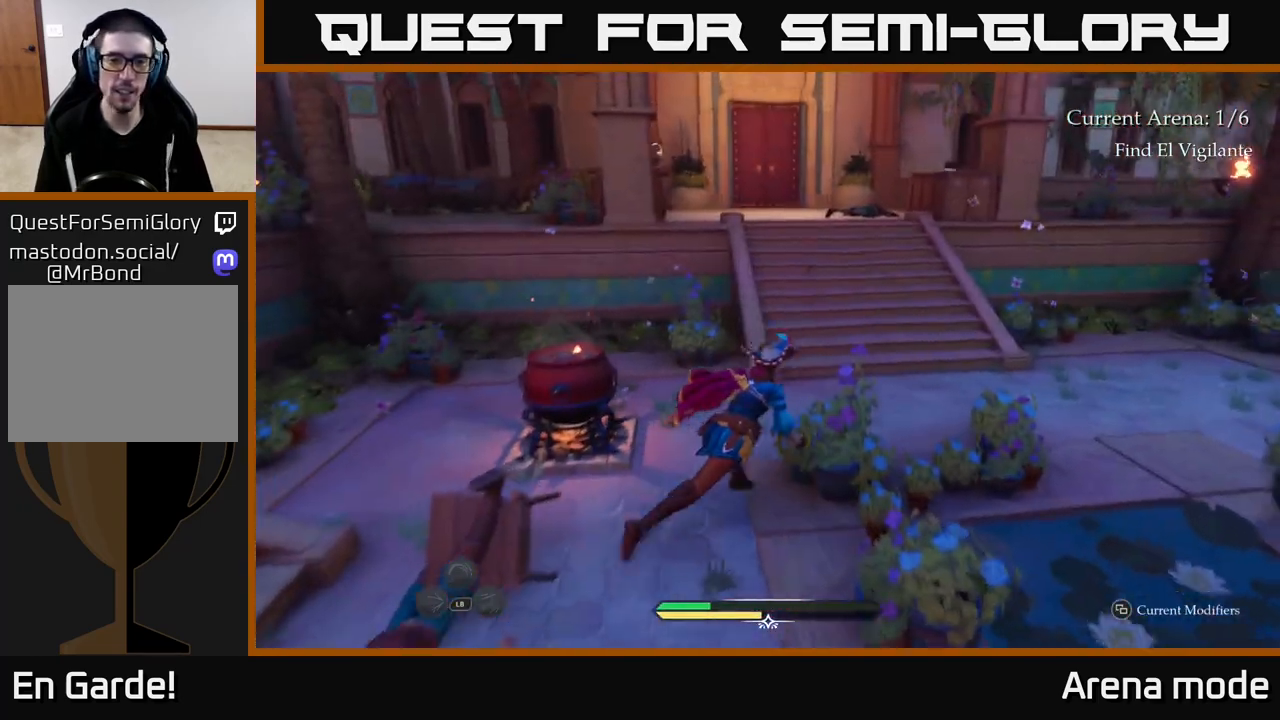
{"buttons": ["L2"], "left_stick": "up-right", "right_stick": "center", "events": [[17, "right_stick", "center"]]}
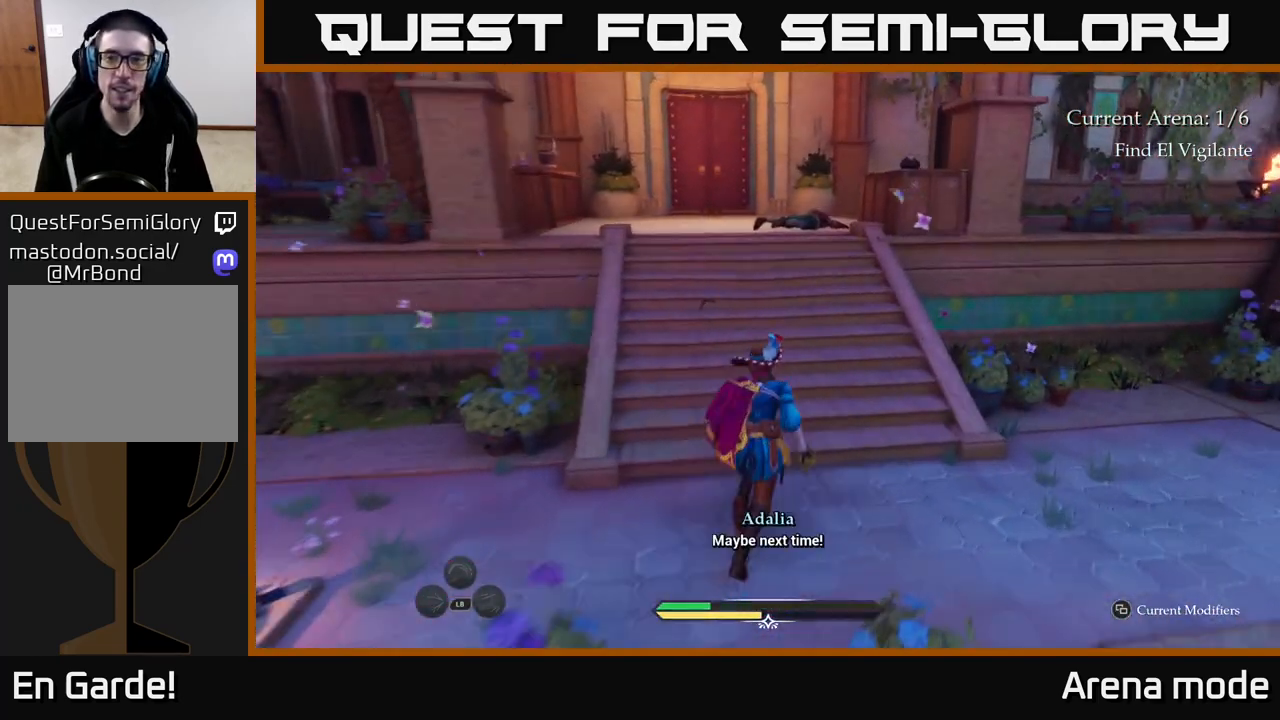
{"buttons": ["L2"], "left_stick": "up", "right_stick": "down-right", "events": [[100, "left_stick", "up"], [200, "right_stick", "down-right"]]}
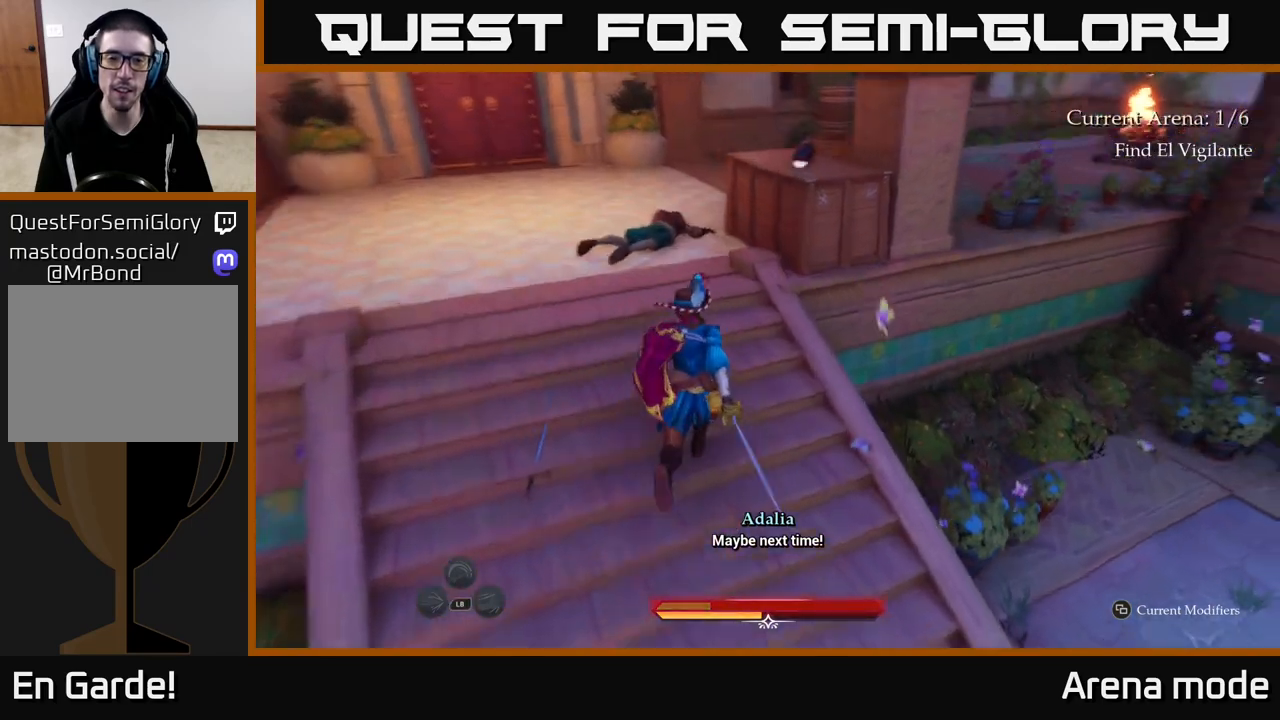
{"buttons": [], "left_stick": "center", "right_stick": "right", "events": [[150, "right_stick", "right"], [333, "left_stick", "up-left"], [367, "R1", "down"], [433, "L2", "up"], [433, "left_stick", "center"], [467, "R1", "up"]]}
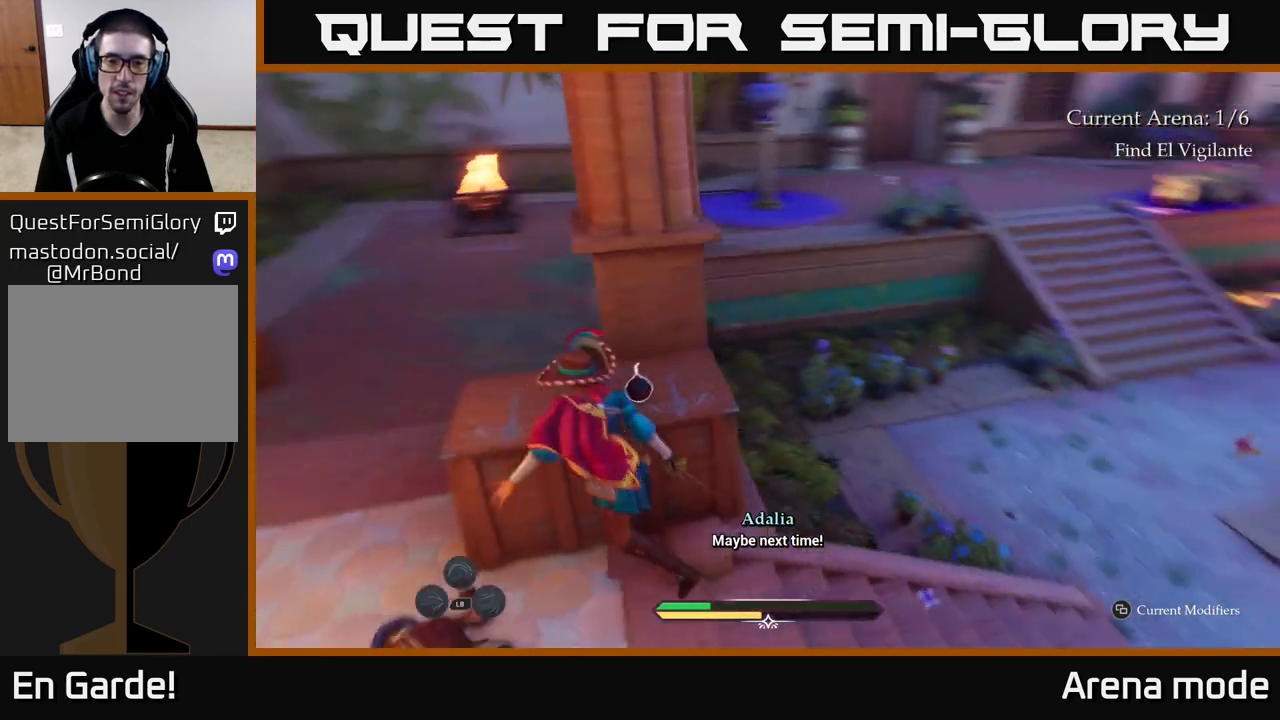
{"buttons": [], "left_stick": "up-right", "right_stick": "center", "events": [[100, "left_stick", "right"], [217, "R1", "down"], [300, "R1", "up"], [333, "left_stick", "up-right"], [350, "right_stick", "center"], [400, "R1", "down"], [483, "R1", "up"]]}
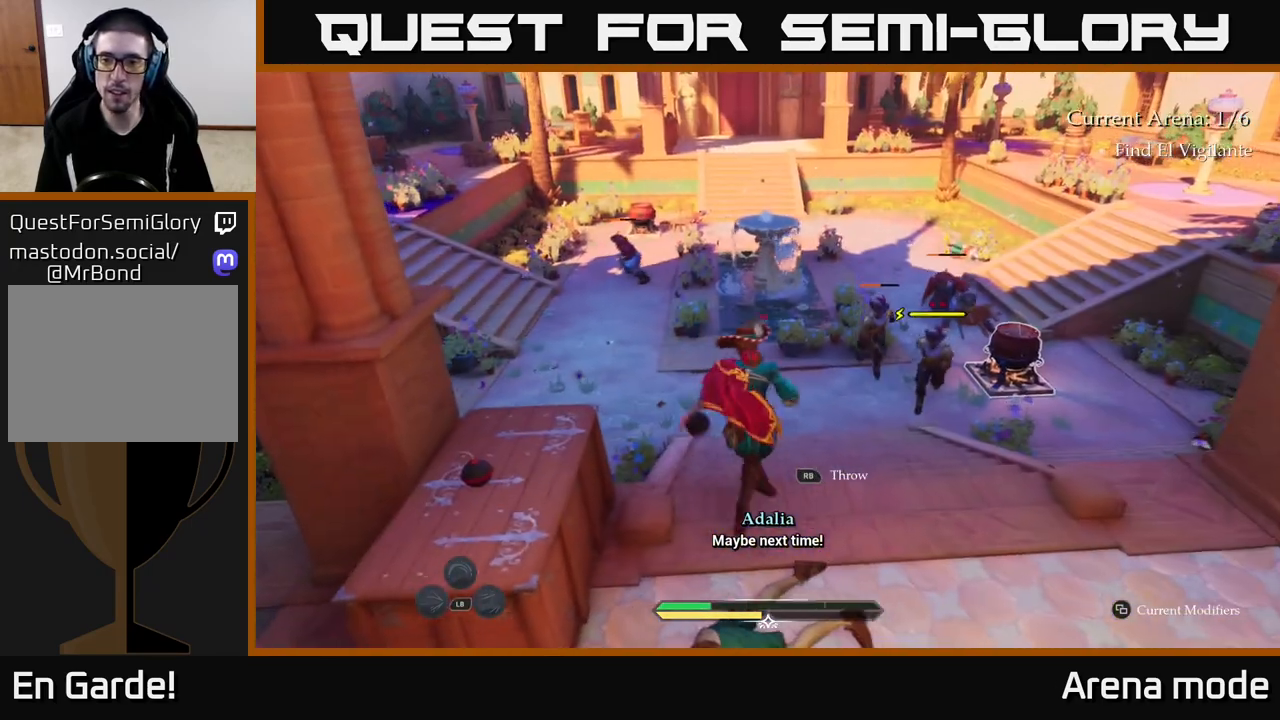
{"buttons": [], "left_stick": "down-right", "right_stick": "center", "events": [[50, "left_stick", "center"], [100, "left_stick", "down"], [200, "right_stick", "down-right"], [350, "right_stick", "center"], [450, "left_stick", "down-right"]]}
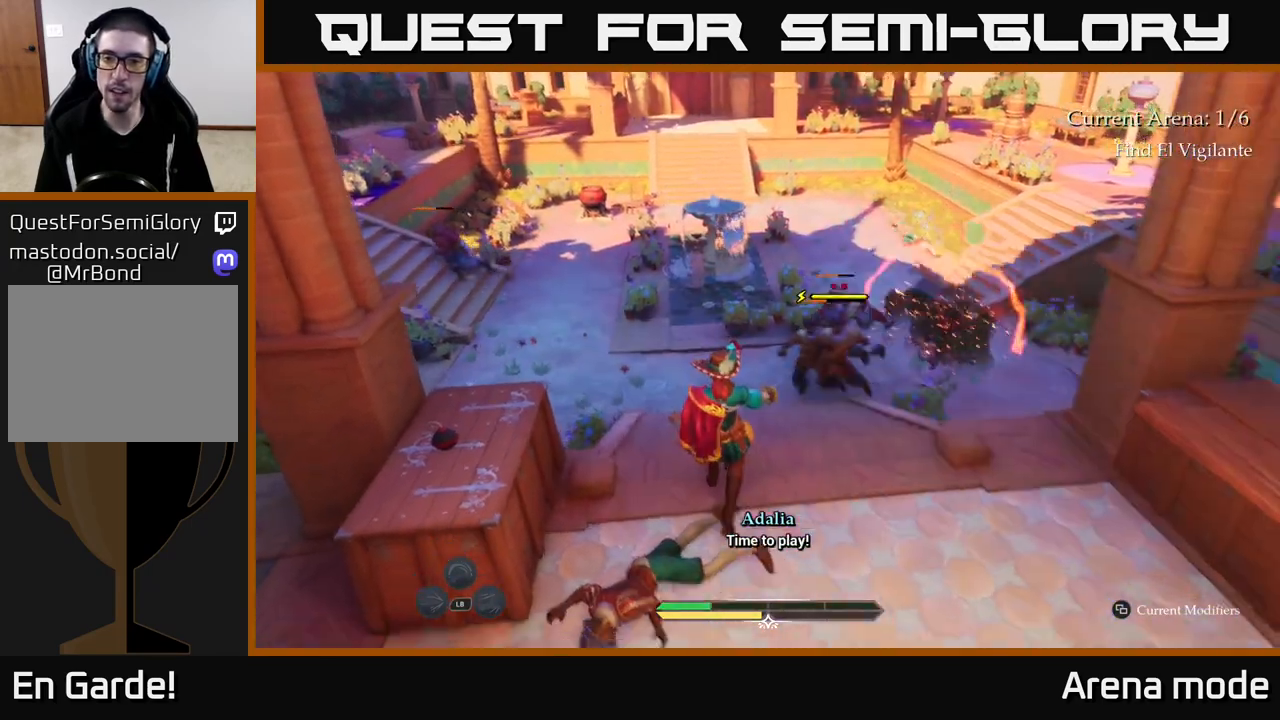
{"buttons": [], "left_stick": "right", "right_stick": "center", "events": [[233, "left_stick", "right"]]}
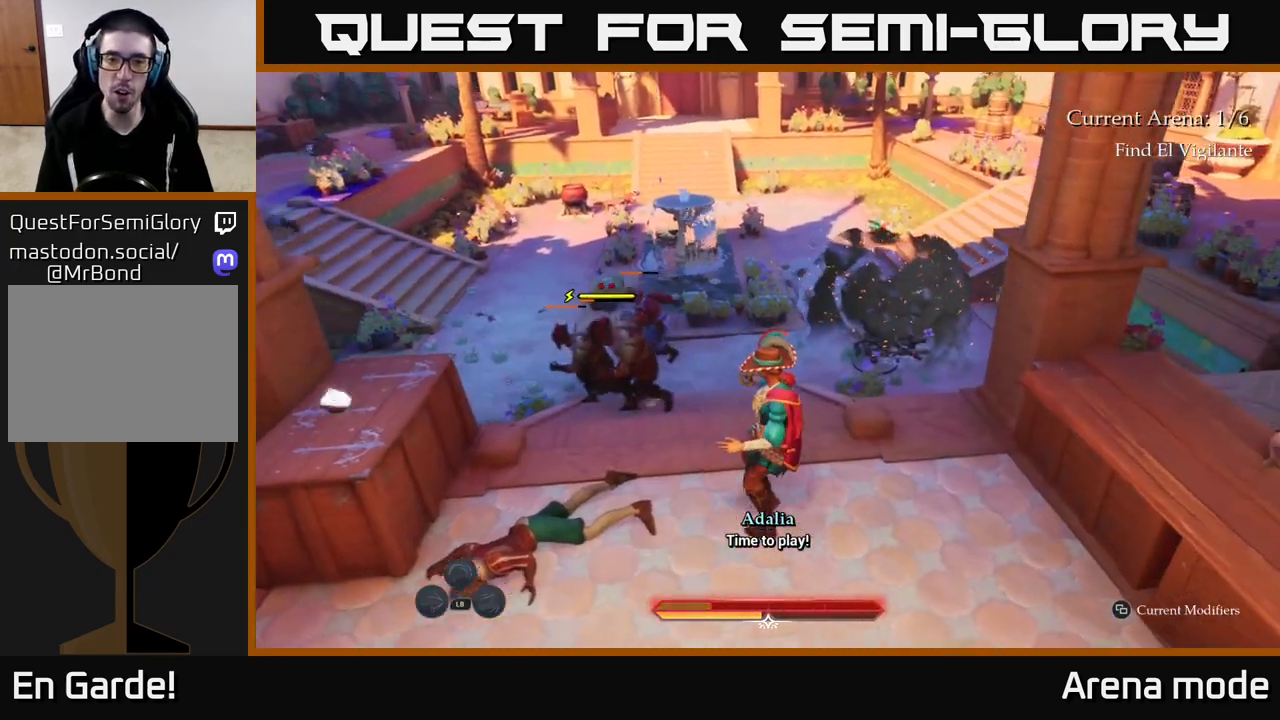
{"buttons": [], "left_stick": "right", "right_stick": "center", "events": [[333, "left_stick", "down-right"], [483, "left_stick", "right"]]}
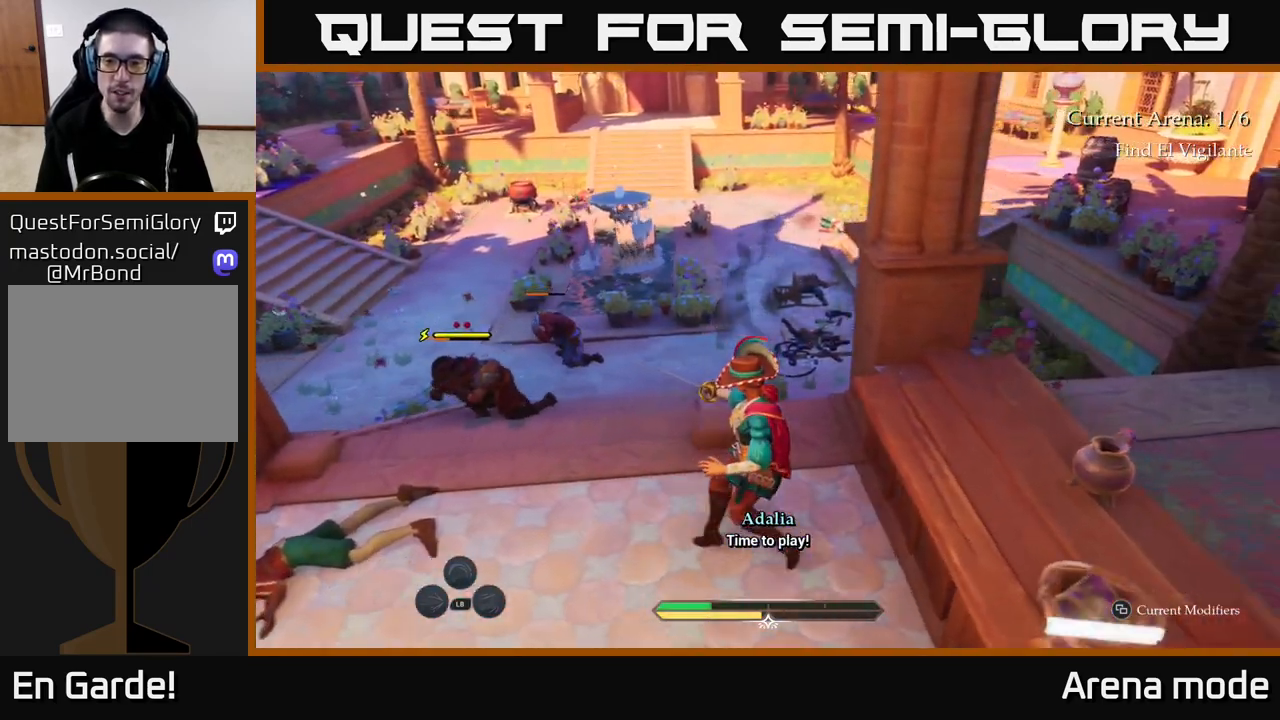
{"buttons": [], "left_stick": "center", "right_stick": "center", "events": [[217, "left_stick", "down-right"], [233, "R1", "down"], [333, "R1", "up"], [400, "left_stick", "center"]]}
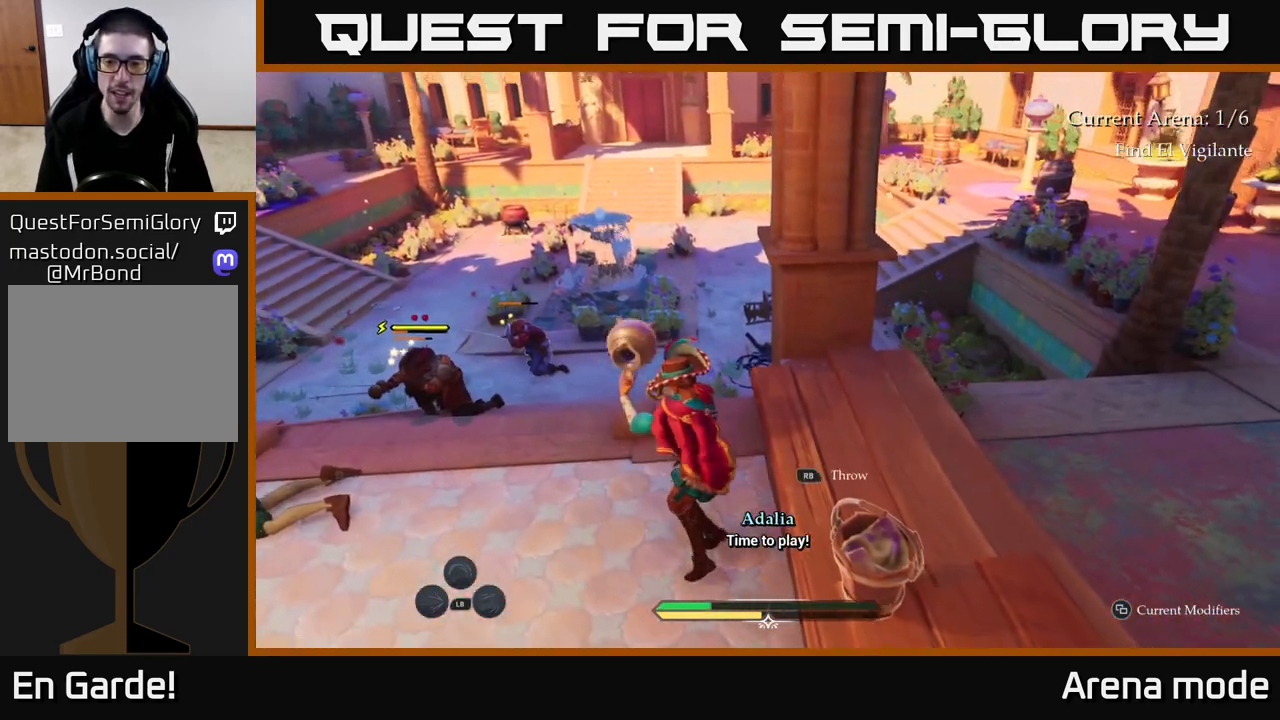
{"buttons": [], "left_stick": "up", "right_stick": "center", "events": [[50, "left_stick", "down"], [217, "right_stick", "left"], [233, "left_stick", "up-left"], [367, "R1", "down"], [367, "right_stick", "center"], [383, "left_stick", "up"], [450, "R1", "up"]]}
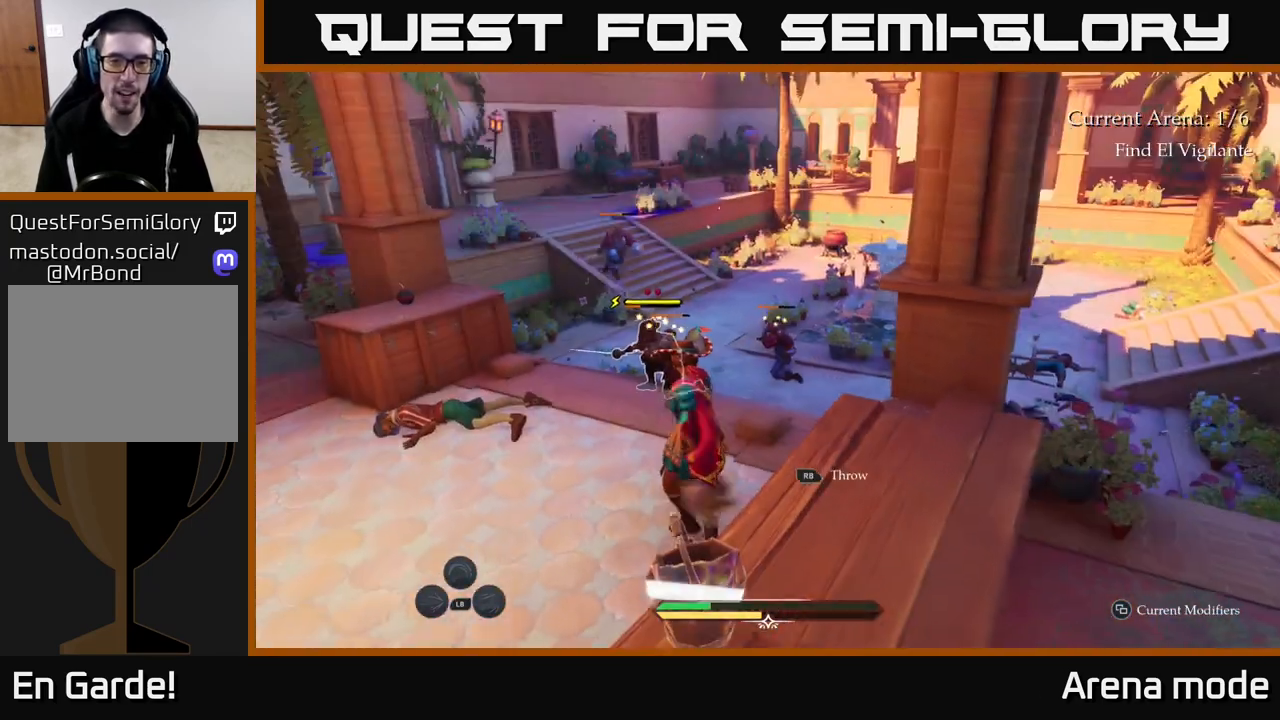
{"buttons": [], "left_stick": "left", "right_stick": "center", "events": [[183, "left_stick", "center"], [483, "left_stick", "left"]]}
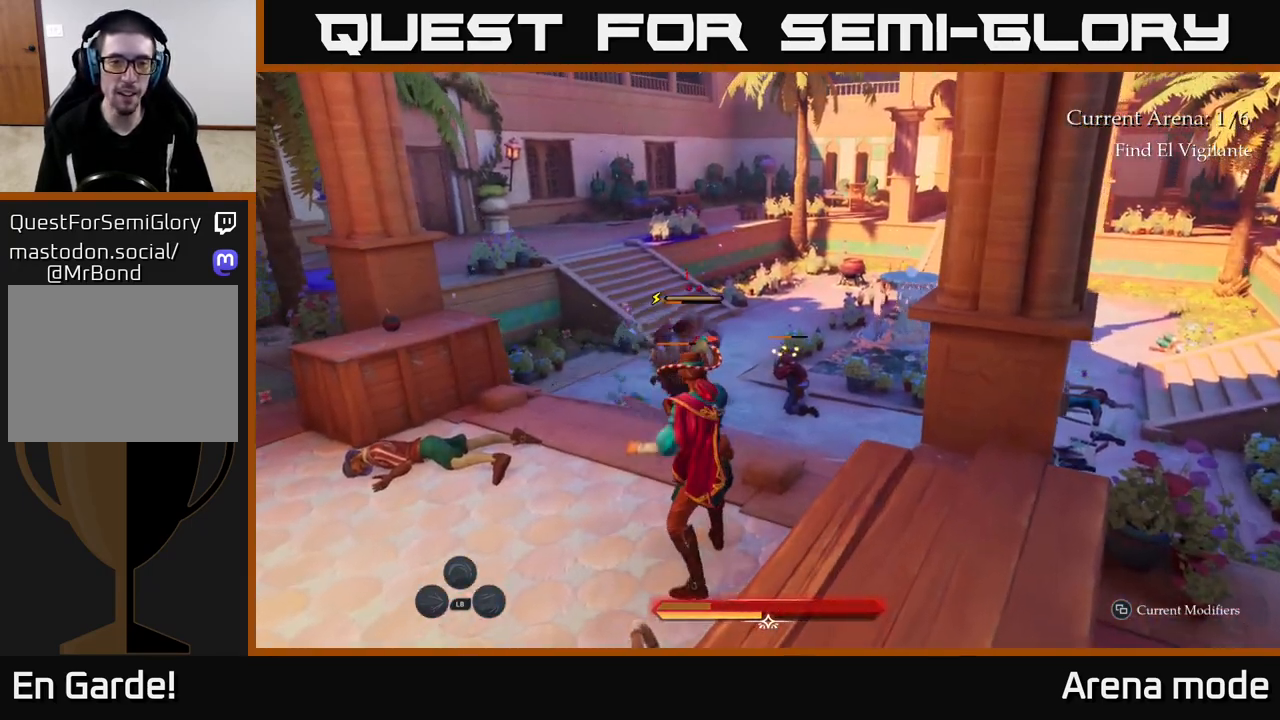
{"buttons": [], "left_stick": "up-left", "right_stick": "down-right", "events": [[150, "right_stick", "down-right"], [250, "left_stick", "up-left"]]}
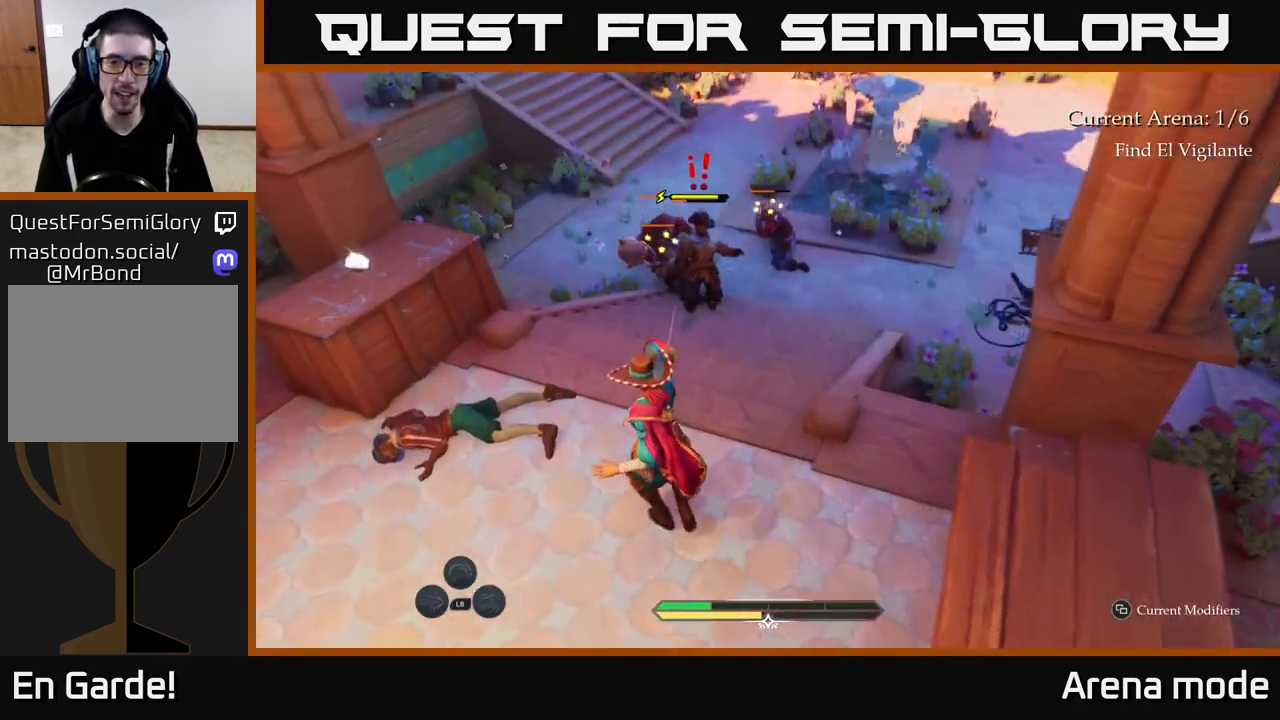
{"buttons": [], "left_stick": "up", "right_stick": "center", "events": [[33, "right_stick", "center"], [67, "left_stick", "up"], [317, "R2", "down"], [383, "R2", "up"]]}
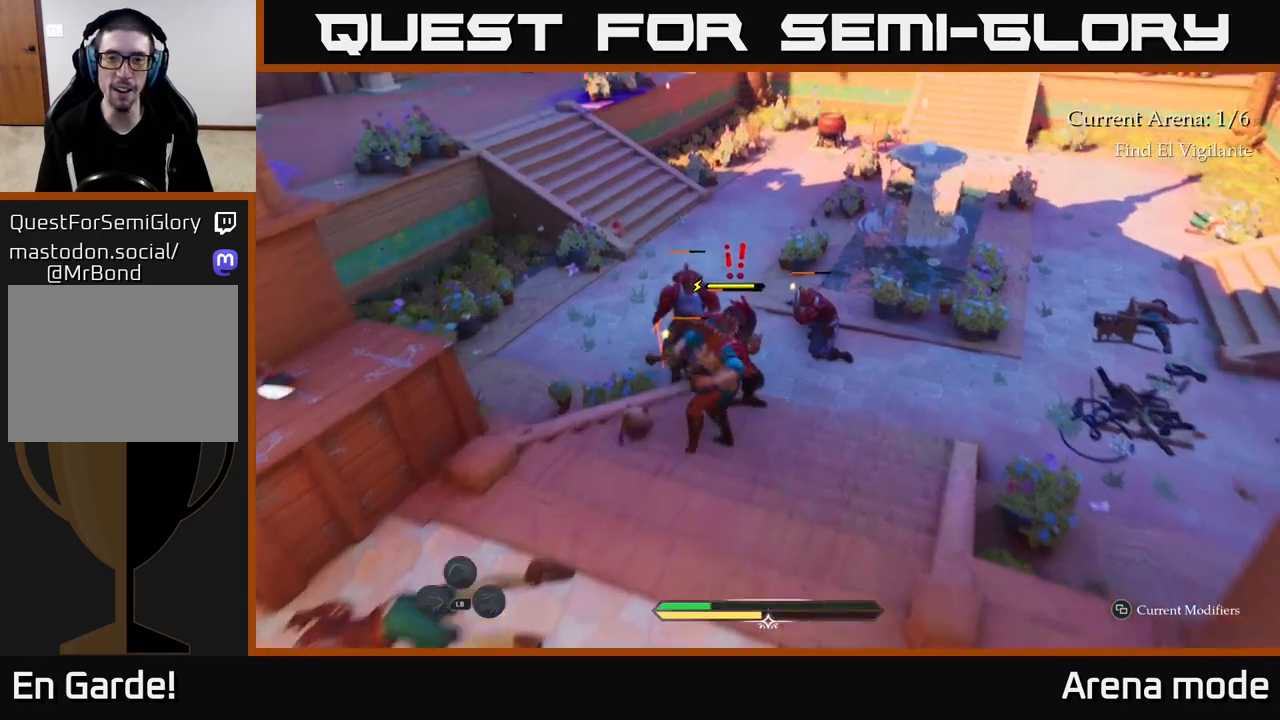
{"buttons": [], "left_stick": "up-left", "right_stick": "center", "events": [[117, "left_stick", "center"], [383, "X", "down"], [400, "left_stick", "up-left"], [433, "X", "up"]]}
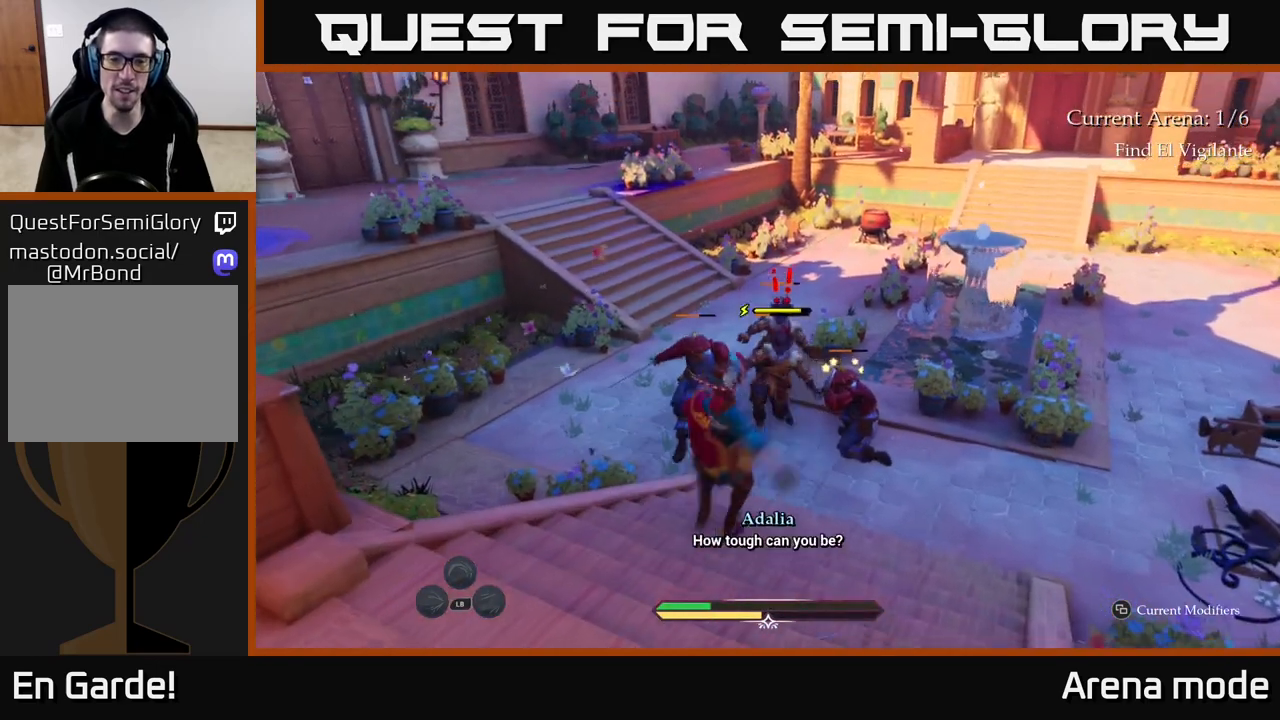
{"buttons": [], "left_stick": "center", "right_stick": "center", "events": [[50, "B", "down"], [50, "left_stick", "up-right"], [117, "B", "up"], [217, "B", "down"], [267, "B", "up"], [350, "left_stick", "up"], [450, "left_stick", "center"]]}
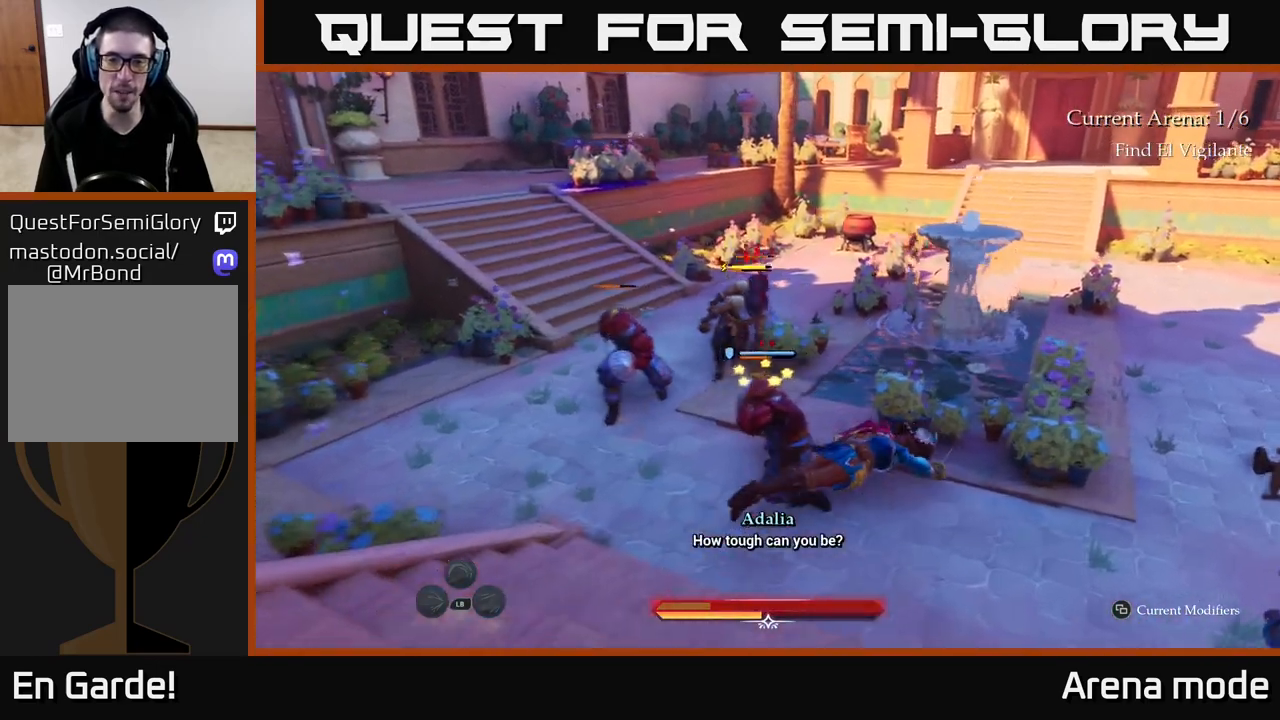
{"buttons": [], "left_stick": "center", "right_stick": "center", "events": [[233, "left_stick", "left"], [417, "left_stick", "center"]]}
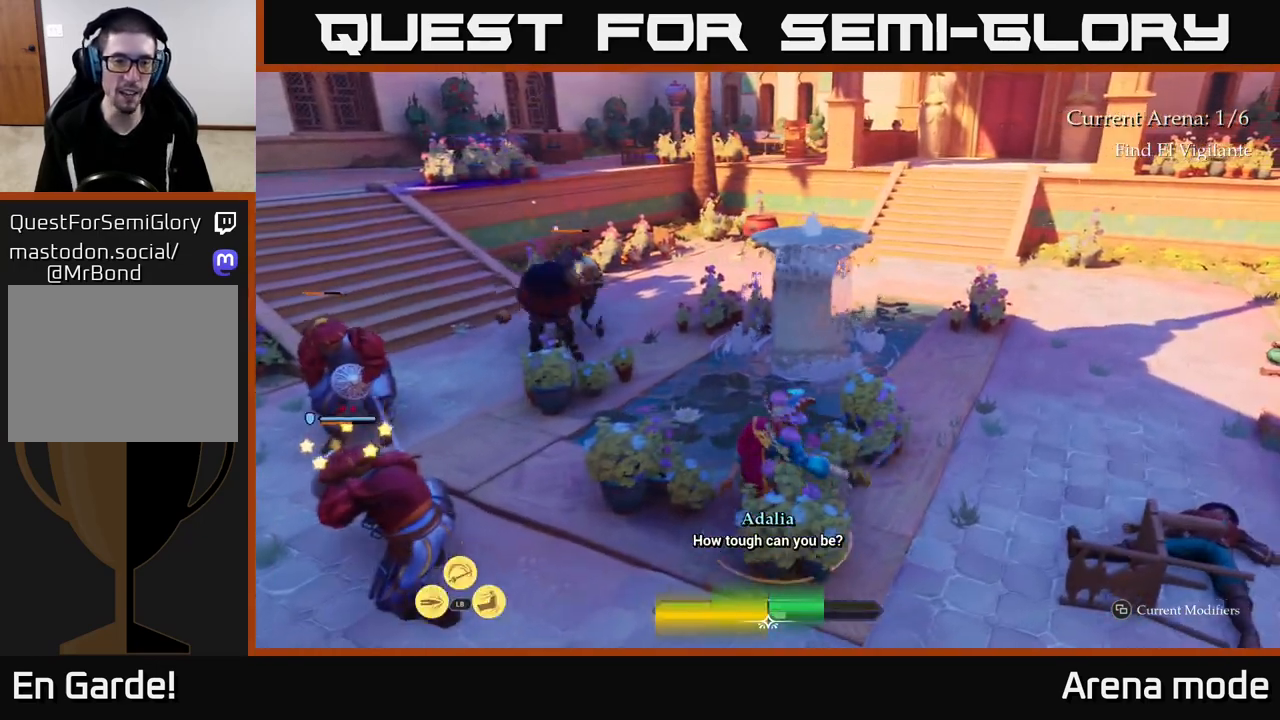
{"buttons": [], "left_stick": "down-left", "right_stick": "center", "events": [[17, "left_stick", "left"], [233, "X", "down"], [283, "left_stick", "down-left"], [333, "X", "up"]]}
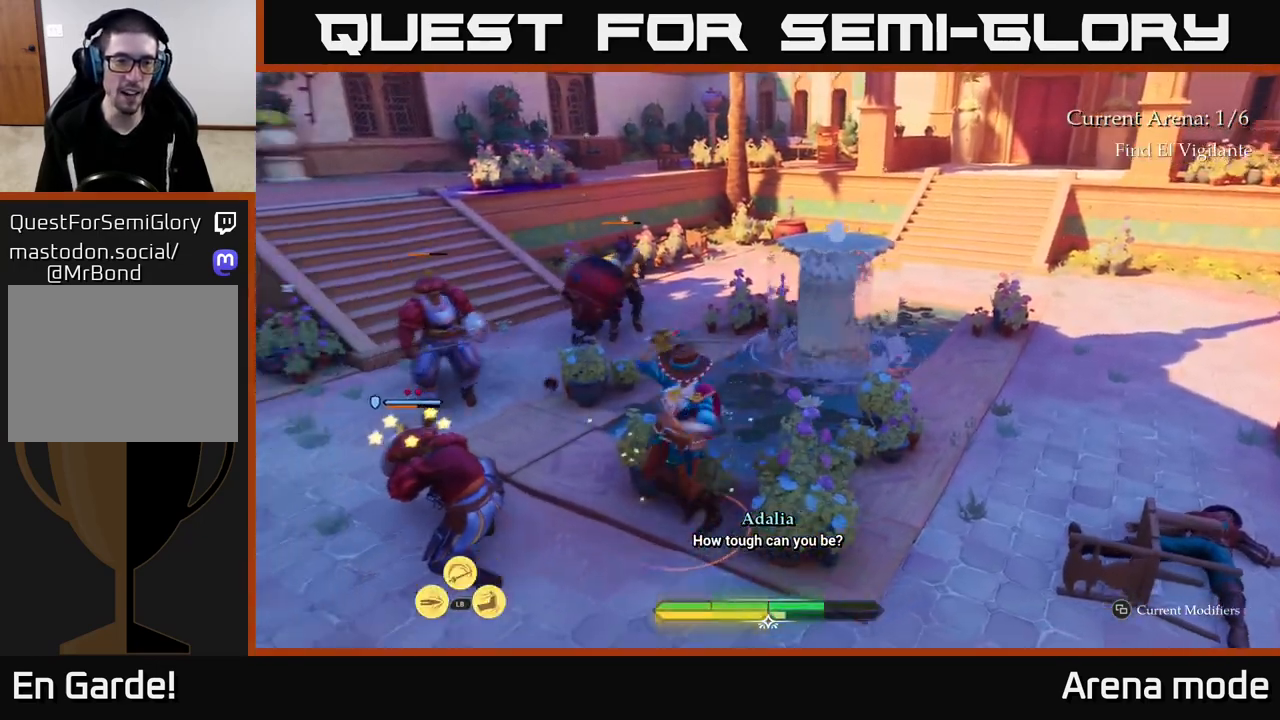
{"buttons": [], "left_stick": "center", "right_stick": "center", "events": [[50, "X", "down"], [133, "X", "up"], [200, "left_stick", "left"], [217, "X", "down"], [317, "X", "up"], [400, "X", "down"], [483, "X", "up"], [500, "left_stick", "center"]]}
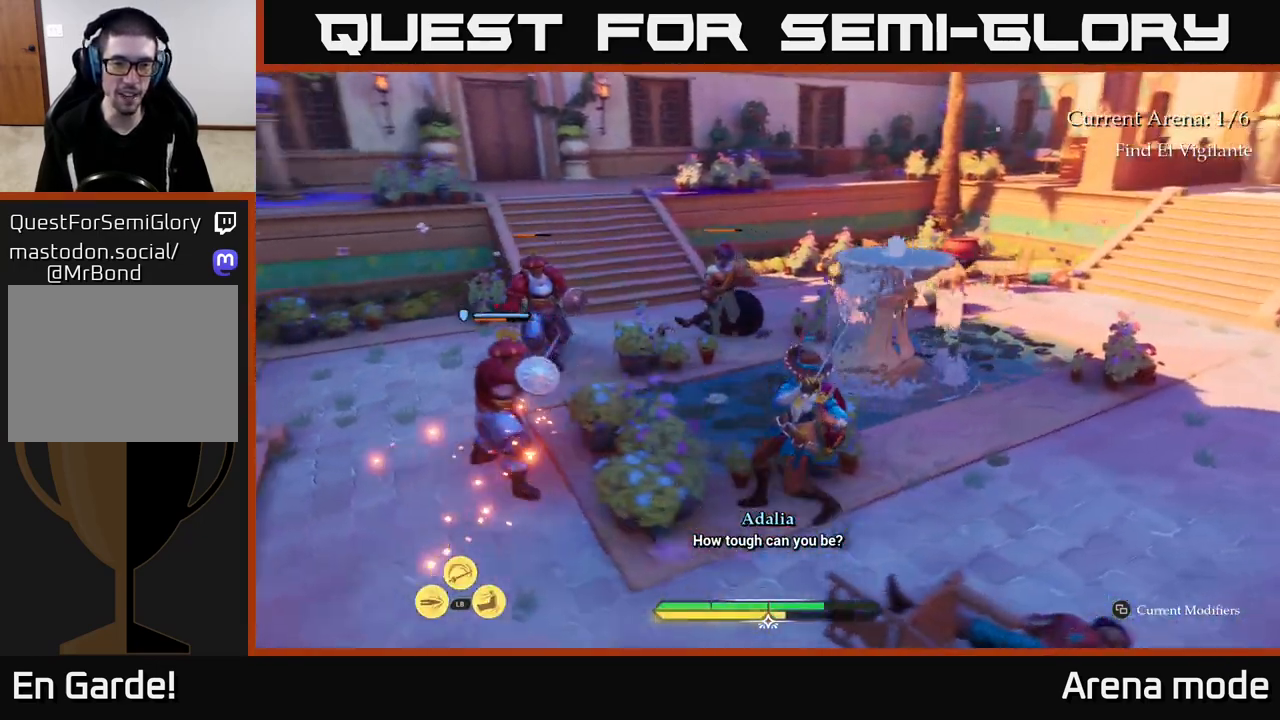
{"buttons": ["B", "Y"], "left_stick": "left", "right_stick": "center", "events": [[450, "left_stick", "left"], [467, "Y", "down"], [500, "B", "down"]]}
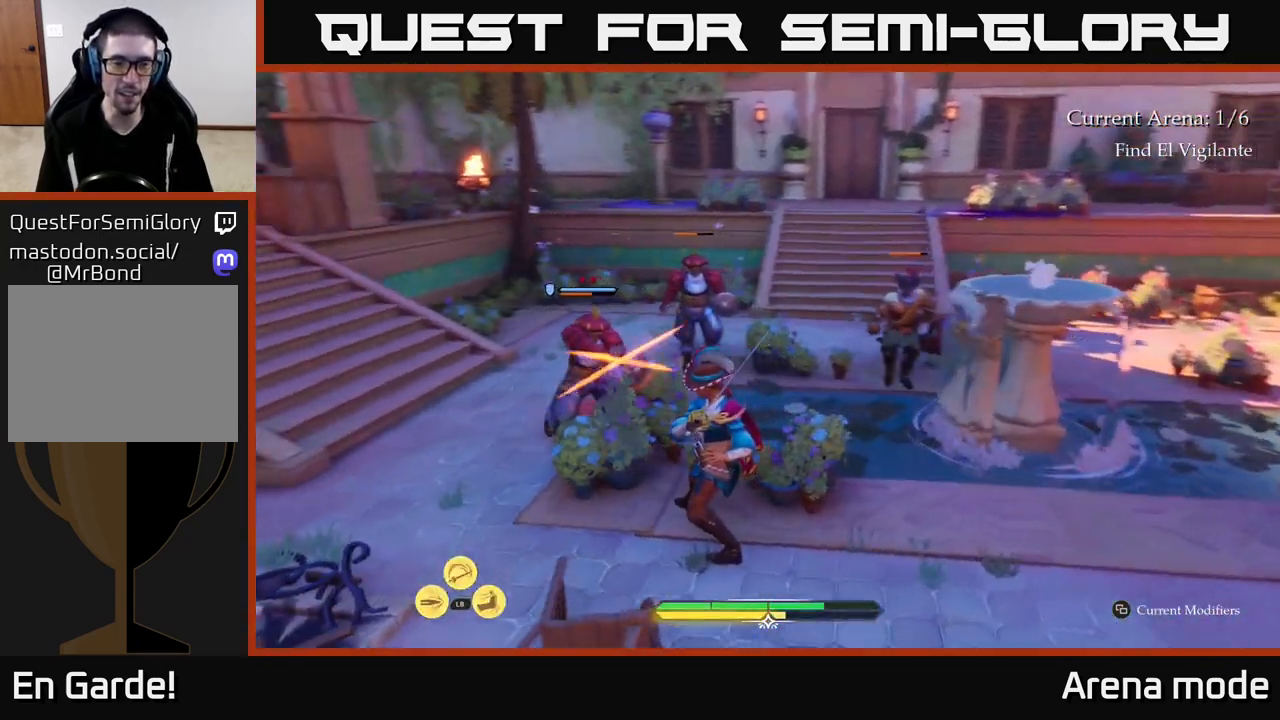
{"buttons": ["B"], "left_stick": "up-left", "right_stick": "center", "events": [[17, "Y", "up"], [150, "B", "up"], [233, "left_stick", "center"], [250, "B", "down"], [300, "B", "up"], [400, "left_stick", "up-left"], [483, "B", "down"]]}
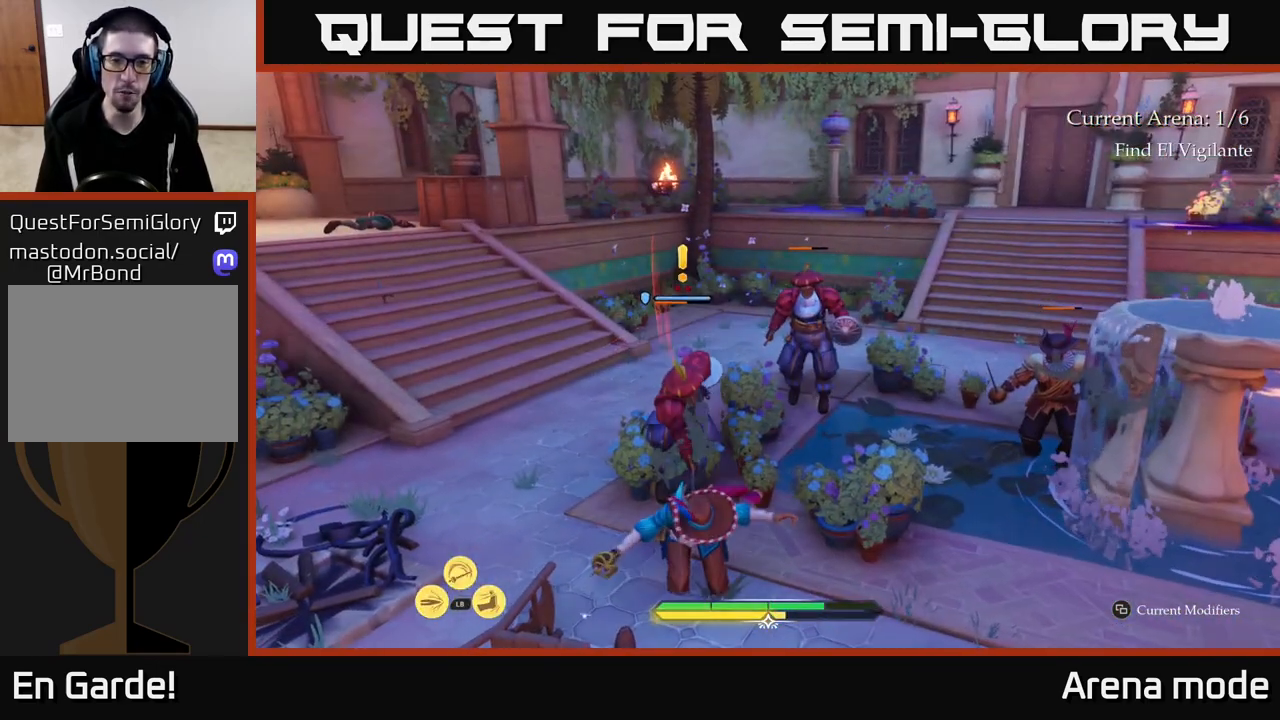
{"buttons": [], "left_stick": "center", "right_stick": "center", "events": [[33, "left_stick", "center"], [50, "B", "up"]]}
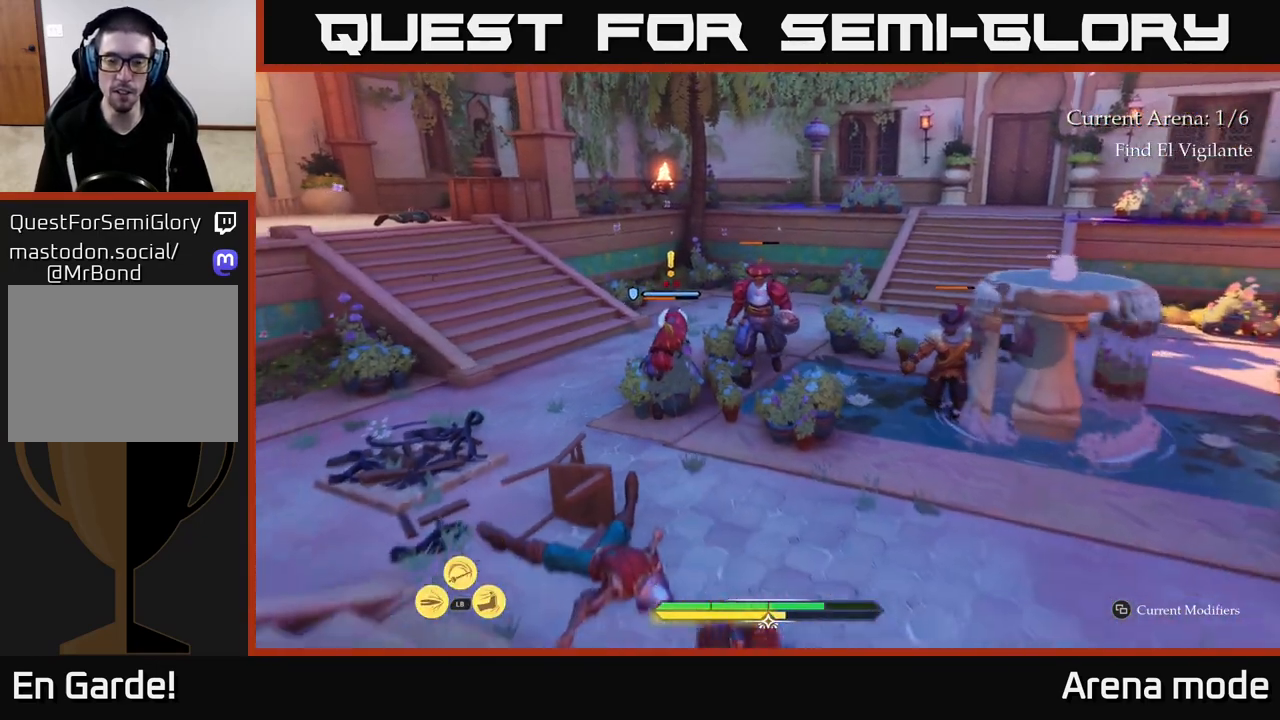
{"buttons": [], "left_stick": "up-left", "right_stick": "center", "events": [[67, "left_stick", "up"], [83, "R2", "down"], [167, "R2", "up"], [217, "left_stick", "up-left"], [367, "R2", "down"], [433, "R2", "up"]]}
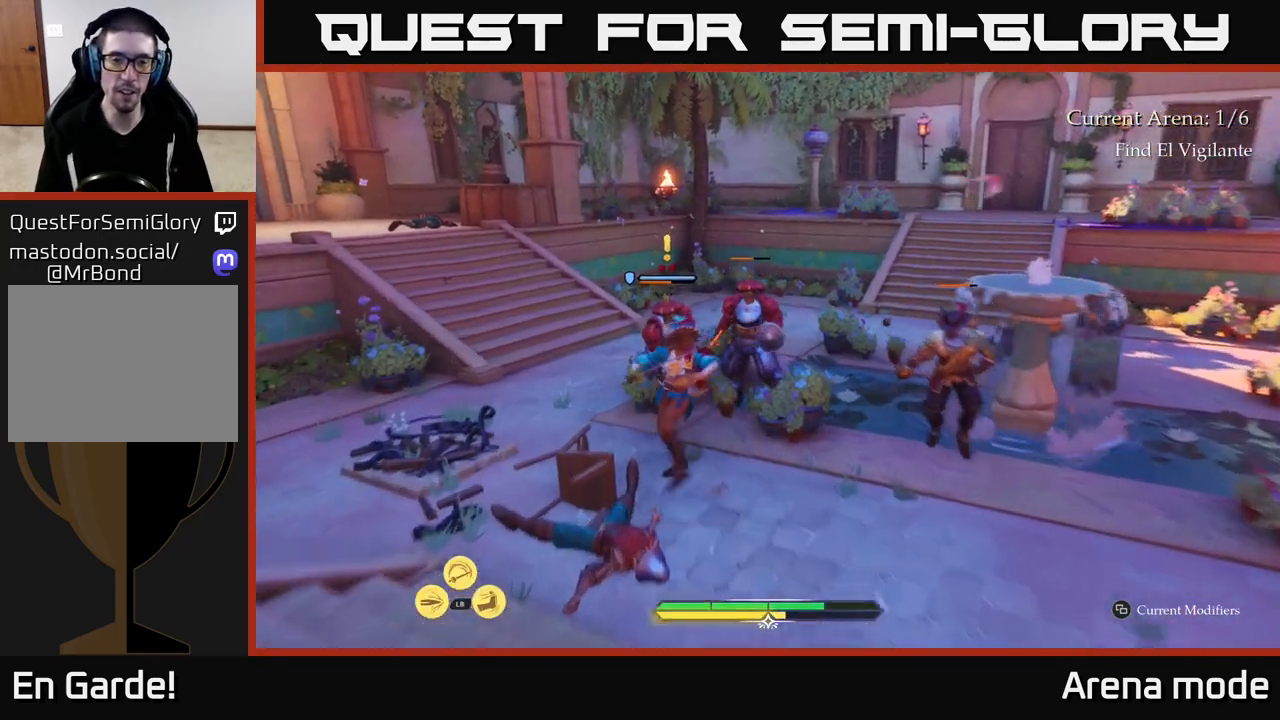
{"buttons": ["B"], "left_stick": "up-left", "right_stick": "center", "events": [[217, "left_stick", "center"], [350, "B", "down"], [350, "left_stick", "up-left"], [433, "B", "up"], [500, "B", "down"]]}
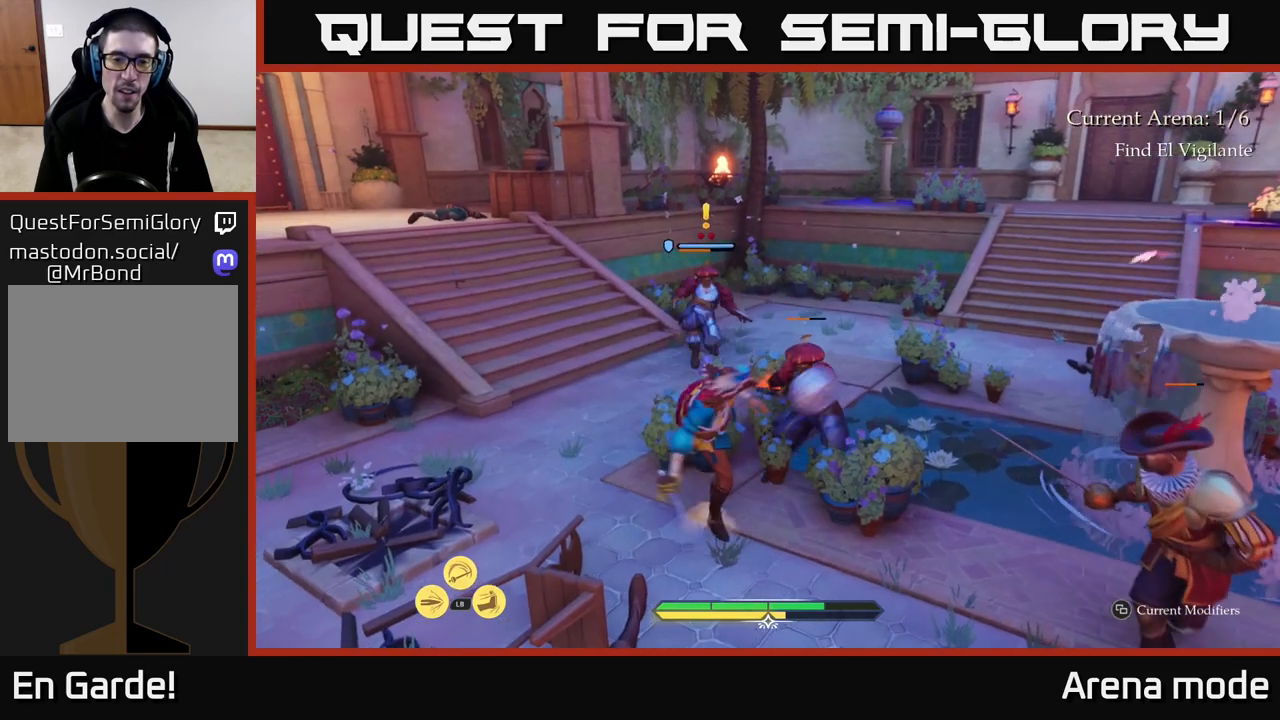
{"buttons": [], "left_stick": "up", "right_stick": "center", "events": [[50, "B", "up"], [133, "B", "down"], [133, "left_stick", "up"], [150, "B", "up"]]}
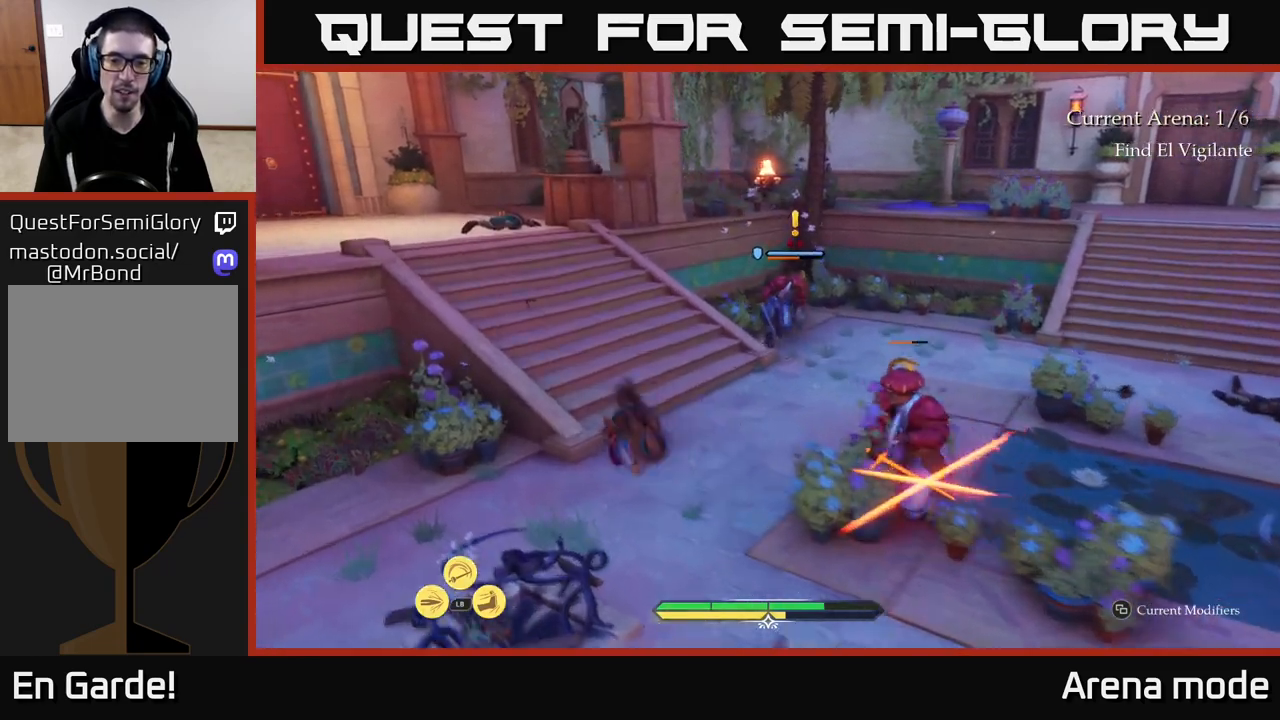
{"buttons": [], "left_stick": "up", "right_stick": "center", "events": [[117, "B", "down"], [117, "left_stick", "up-left"], [183, "B", "up"], [367, "left_stick", "up"]]}
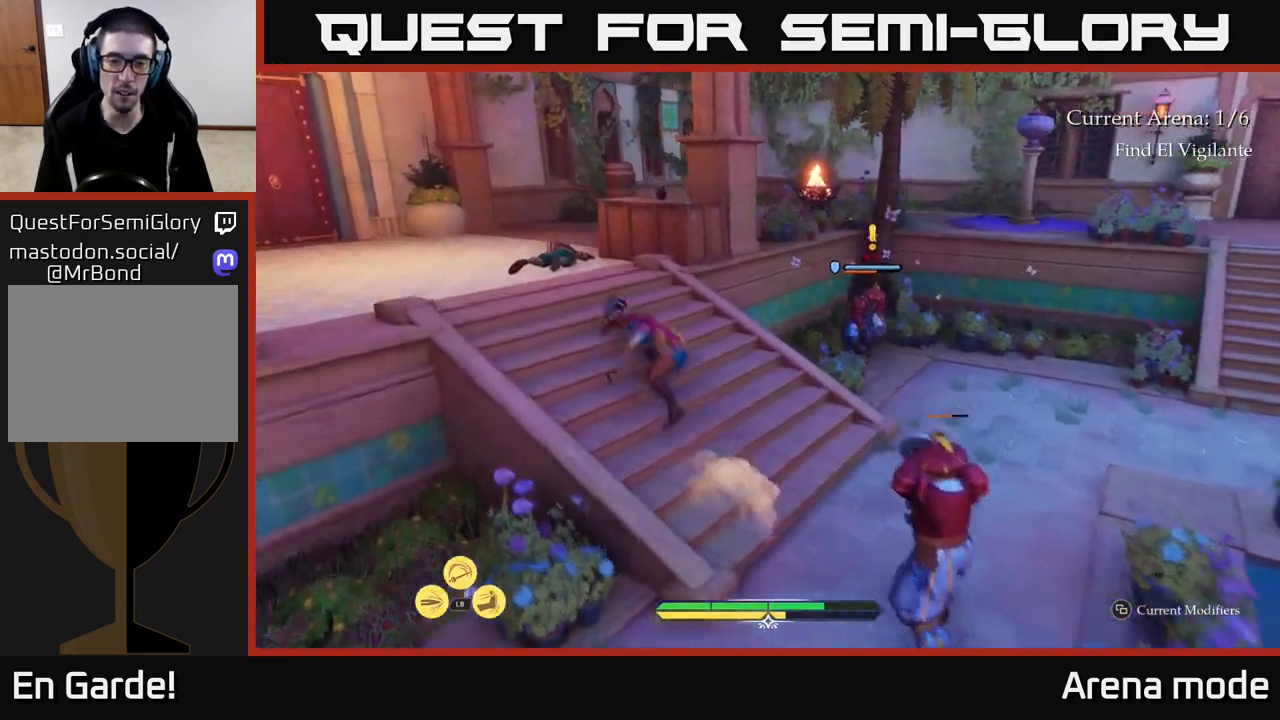
{"buttons": [], "left_stick": "up-right", "right_stick": "center", "events": [[300, "left_stick", "up-right"]]}
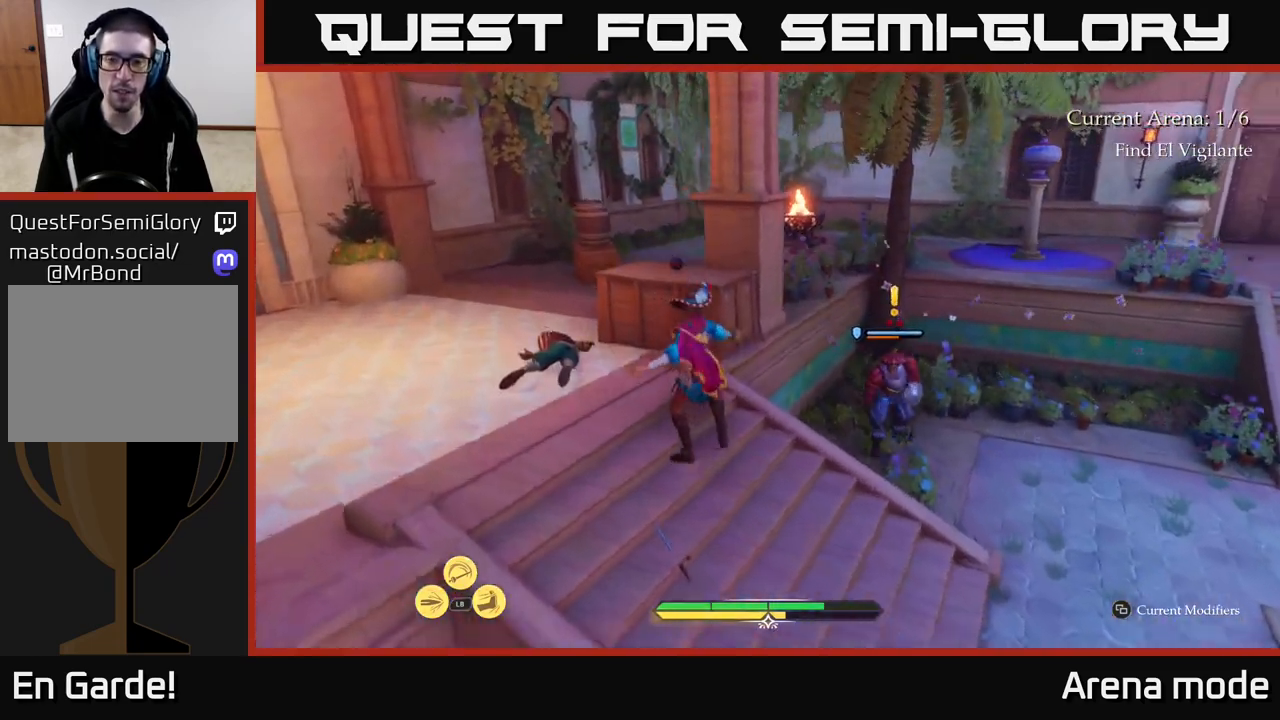
{"buttons": [], "left_stick": "down-left", "right_stick": "center", "events": [[283, "left_stick", "down-left"]]}